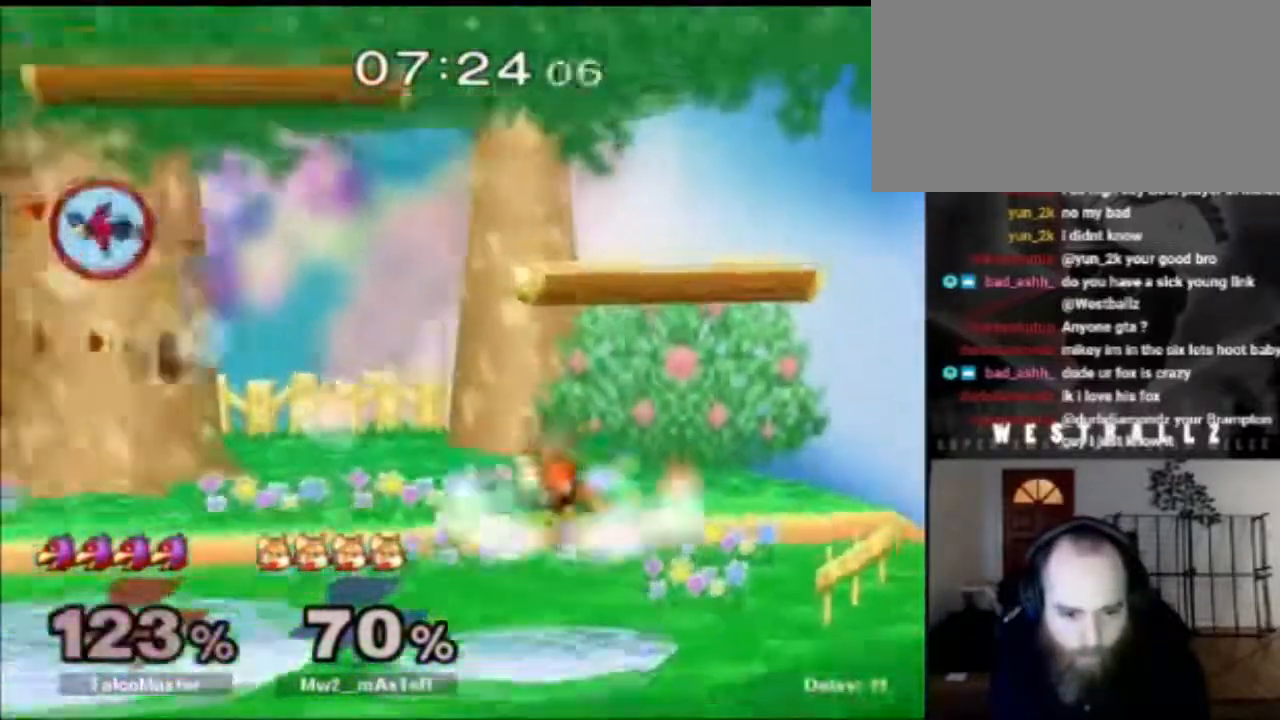
Gameplay with a controller (Nintendo layout); each line is a JSON object with the inputs held at the frame after it. "events" lists button and stick changes between this image and that frame as [ms after this image, input, new state], when the widget could be followed in between. Not read: L3 R3.
{"buttons": [], "left_stick": "right", "right_stick": "center", "events": [[100, "left_stick", "right"]]}
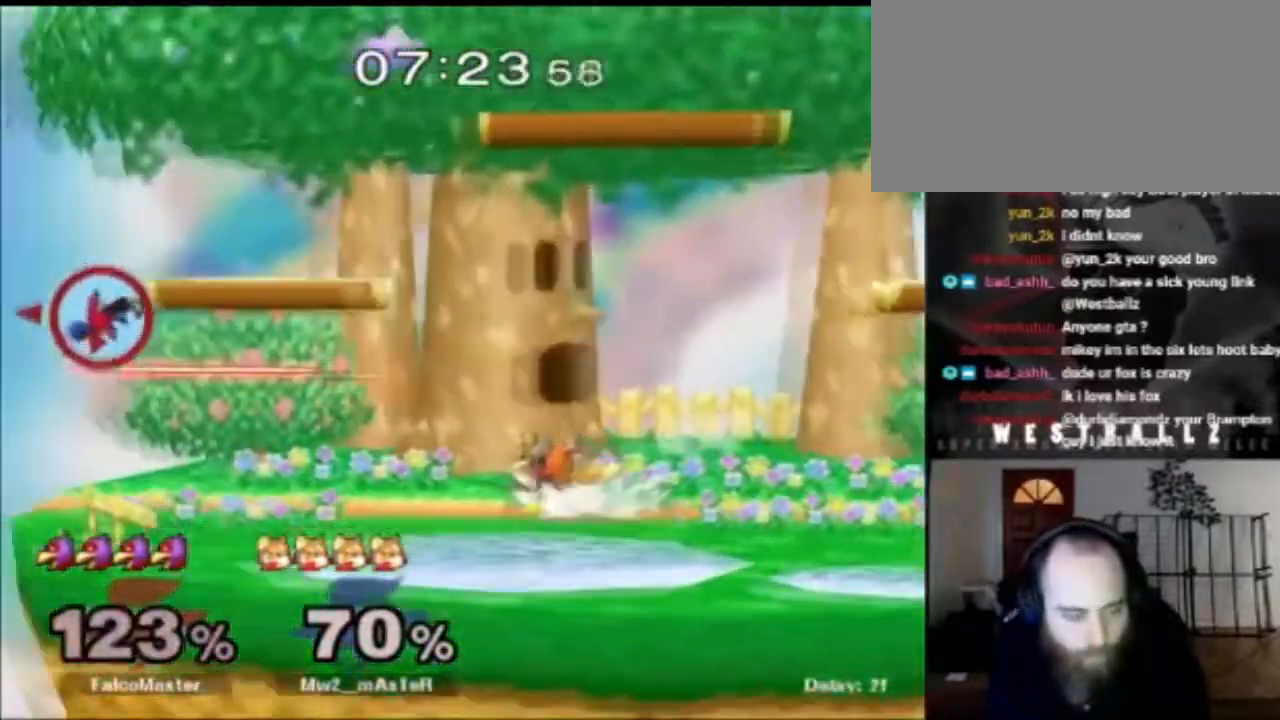
{"buttons": ["X"], "left_stick": "right", "right_stick": "center", "events": [[67, "X", "down"], [200, "X", "up"], [267, "X", "down"], [384, "X", "up"], [451, "X", "down"]]}
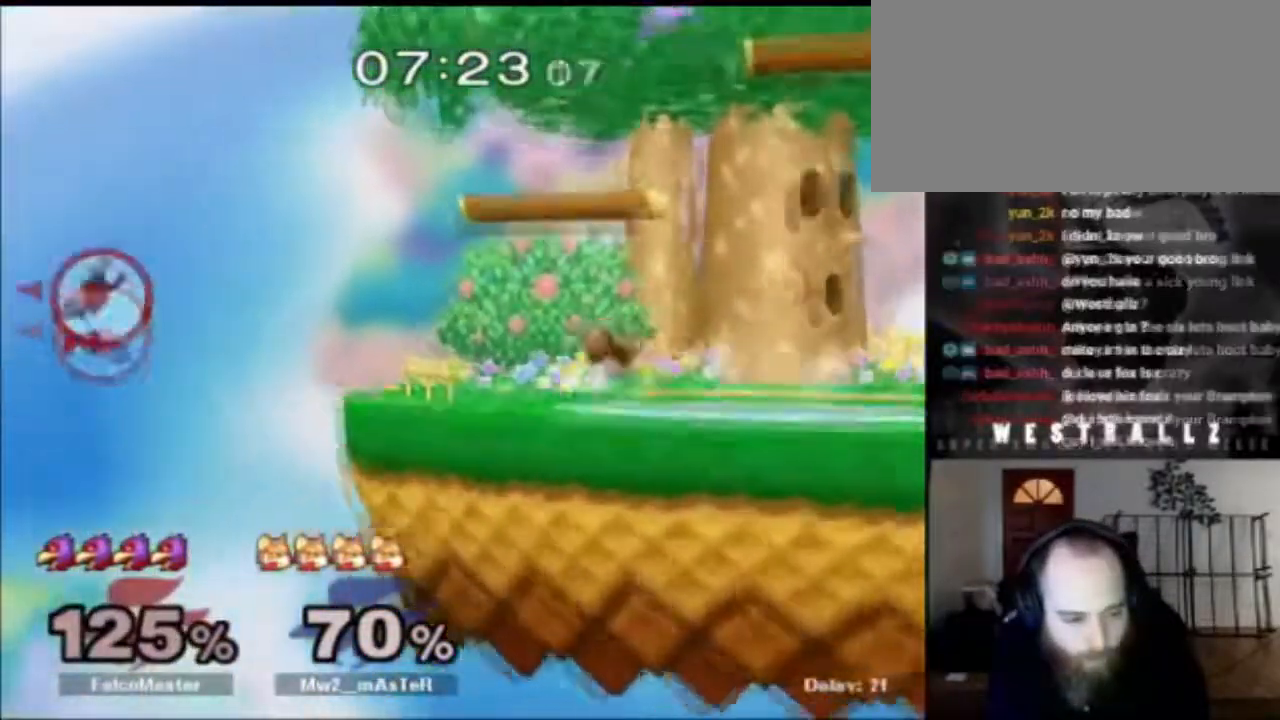
{"buttons": [], "left_stick": "right", "right_stick": "center", "events": [[33, "X", "up"], [83, "X", "down"], [200, "X", "up"], [267, "X", "down"], [350, "X", "up"], [450, "X", "down"], [500, "X", "up"]]}
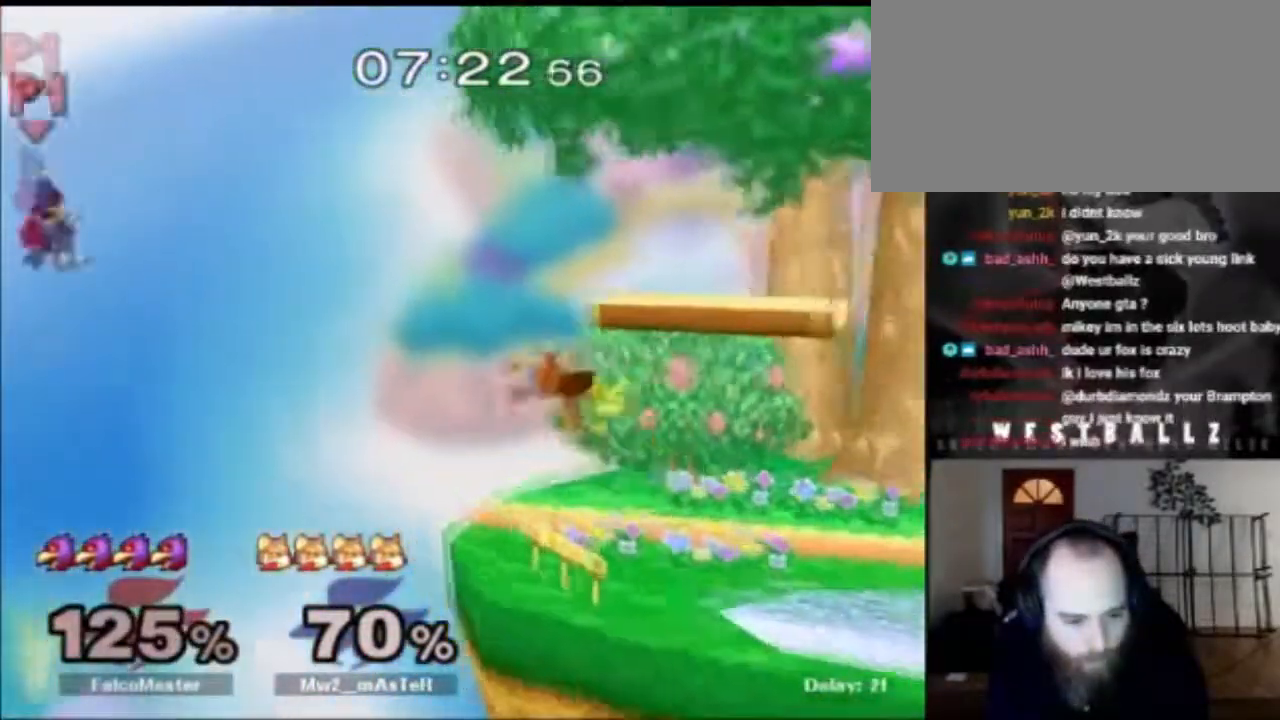
{"buttons": [], "left_stick": "right", "right_stick": "center", "events": [[117, "B", "down"], [284, "B", "up"]]}
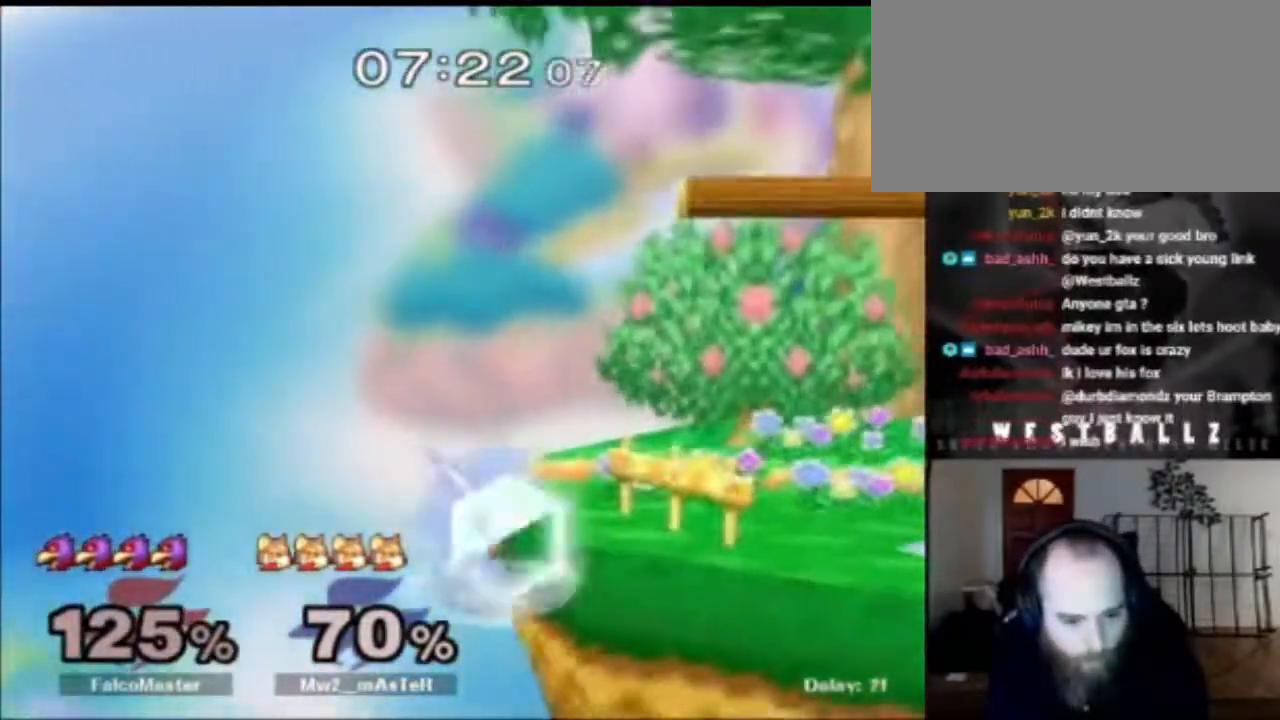
{"buttons": [], "left_stick": "down-right", "right_stick": "center", "events": [[450, "left_stick", "down-right"]]}
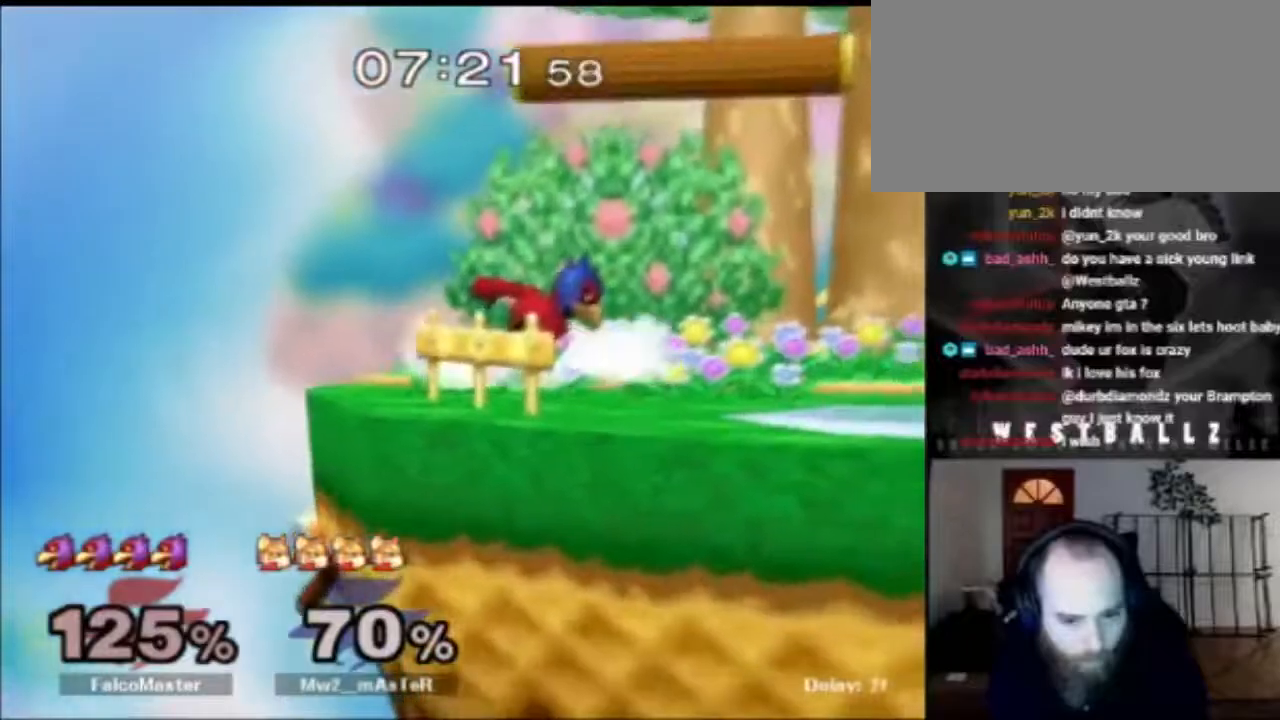
{"buttons": ["R1"], "left_stick": "center", "right_stick": "center", "events": [[33, "R1", "down"], [33, "left_stick", "down-left"], [83, "left_stick", "up-left"], [150, "left_stick", "up"], [284, "left_stick", "up-left"], [501, "left_stick", "center"]]}
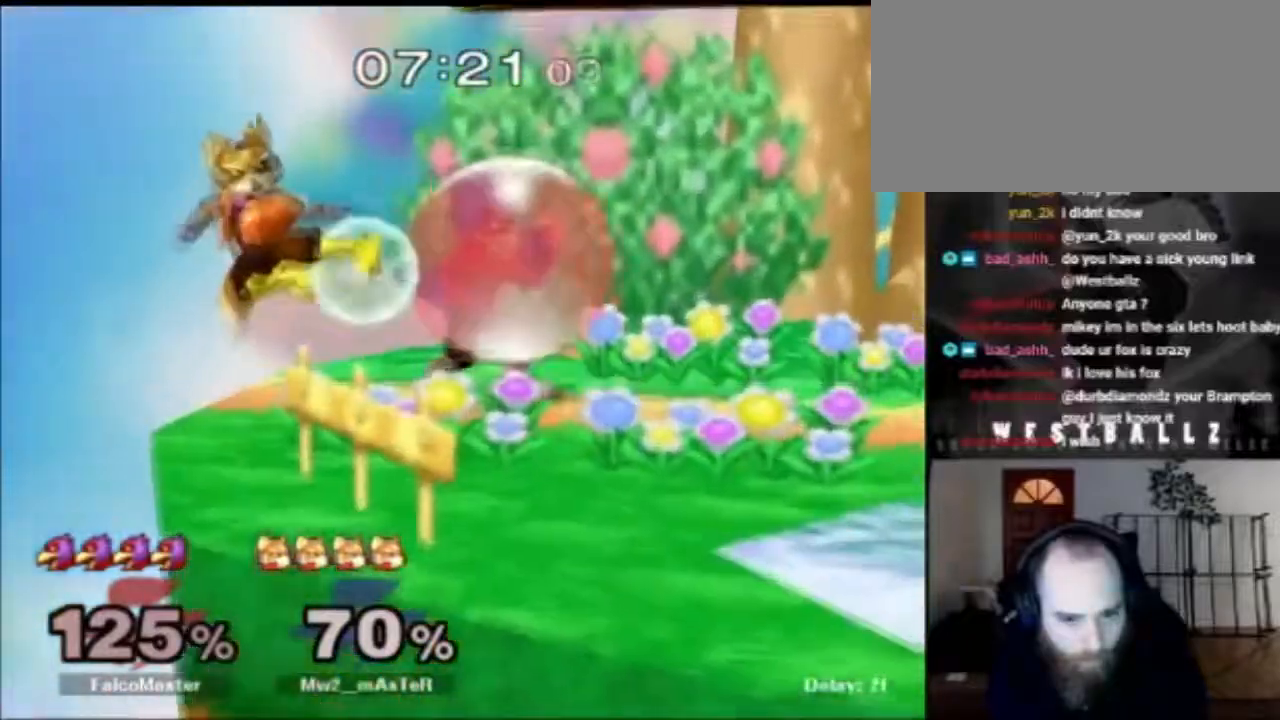
{"buttons": ["A", "X", "R1"], "left_stick": "down", "right_stick": "center", "events": [[200, "X", "down"], [233, "left_stick", "down"], [250, "B", "down"], [250, "X", "up"], [383, "B", "up"], [383, "R1", "up"], [450, "R1", "down"], [450, "X", "down"], [467, "A", "down"]]}
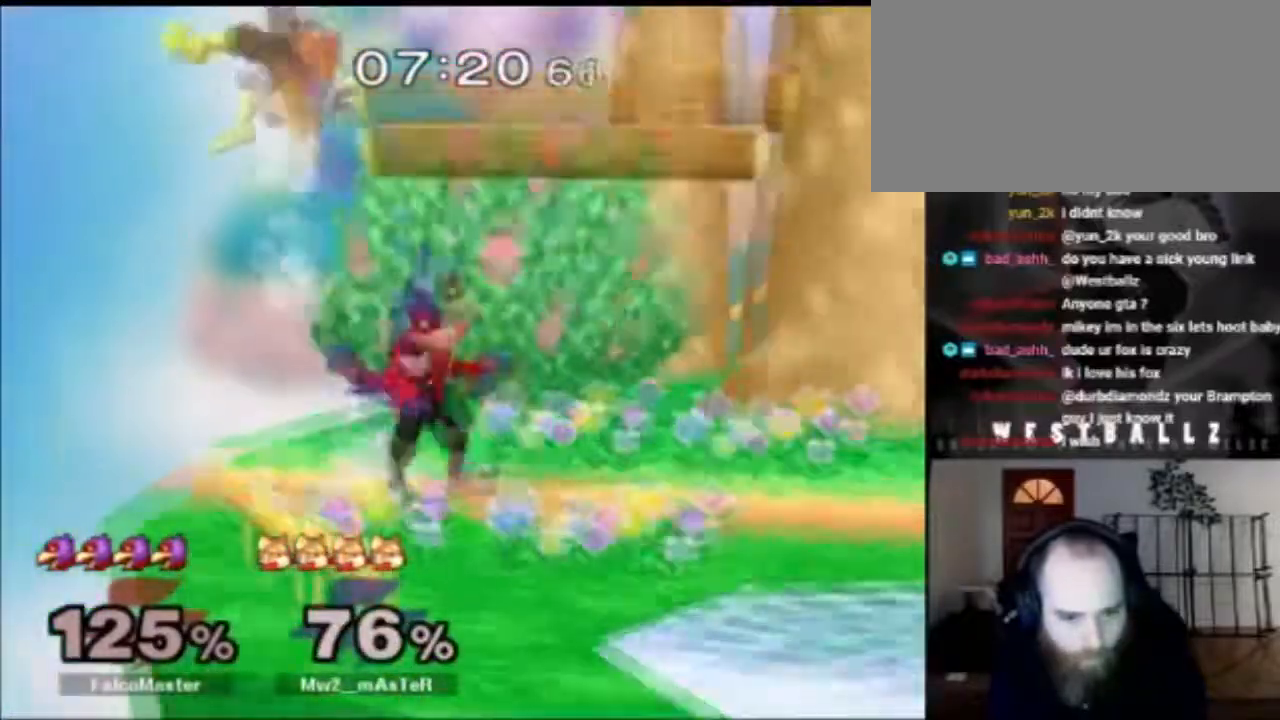
{"buttons": [], "left_stick": "center", "right_stick": "center", "events": [[67, "A", "up"], [83, "R1", "up"], [83, "X", "up"], [167, "left_stick", "center"], [317, "left_stick", "left"], [451, "left_stick", "center"]]}
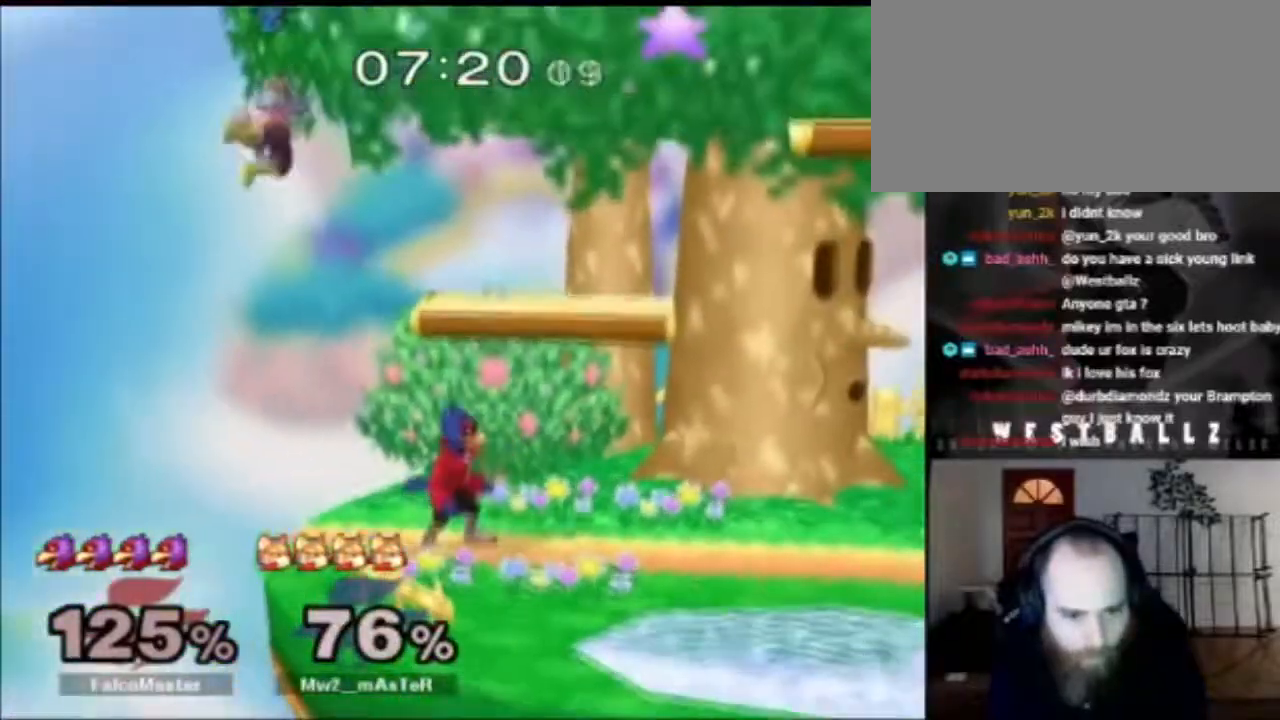
{"buttons": [], "left_stick": "down-right", "right_stick": "center", "events": [[83, "left_stick", "left"], [116, "X", "down"], [216, "A", "down"], [233, "left_stick", "down"], [283, "X", "up"], [350, "A", "up"], [350, "left_stick", "down-right"]]}
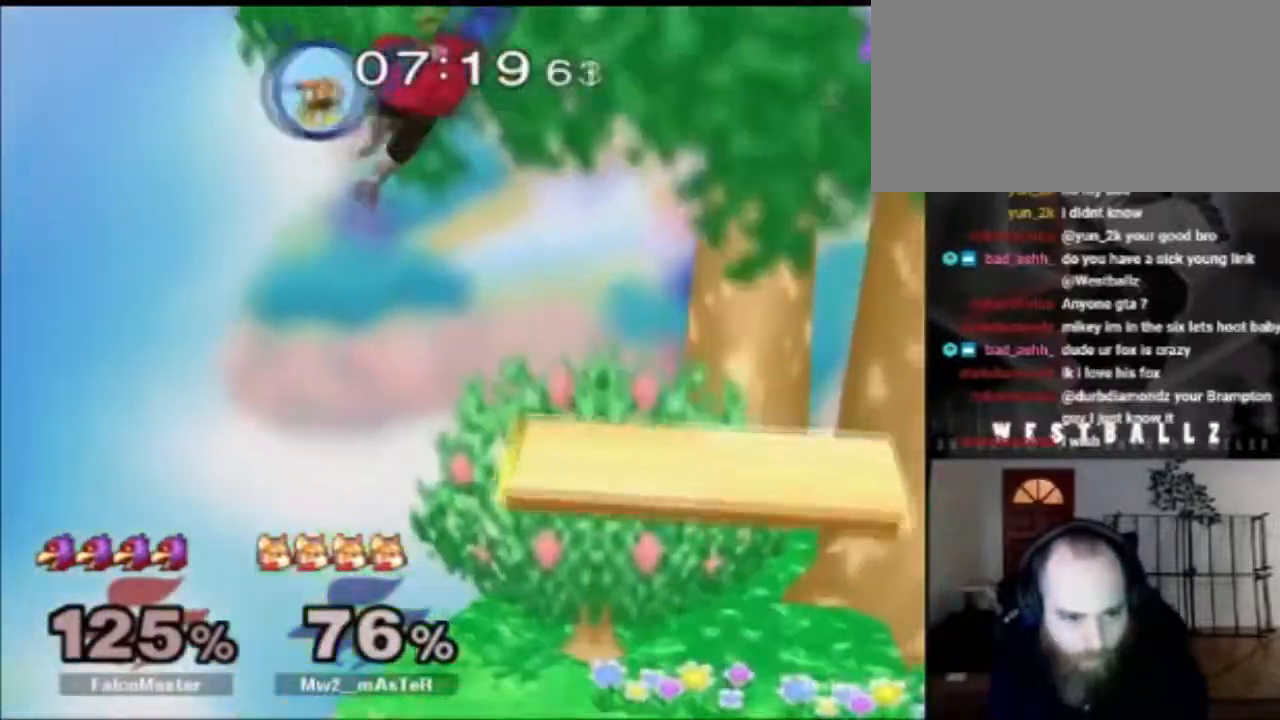
{"buttons": [], "left_stick": "up-right", "right_stick": "center", "events": [[17, "left_stick", "right"], [167, "left_stick", "down-right"], [400, "left_stick", "up"], [451, "left_stick", "up-right"]]}